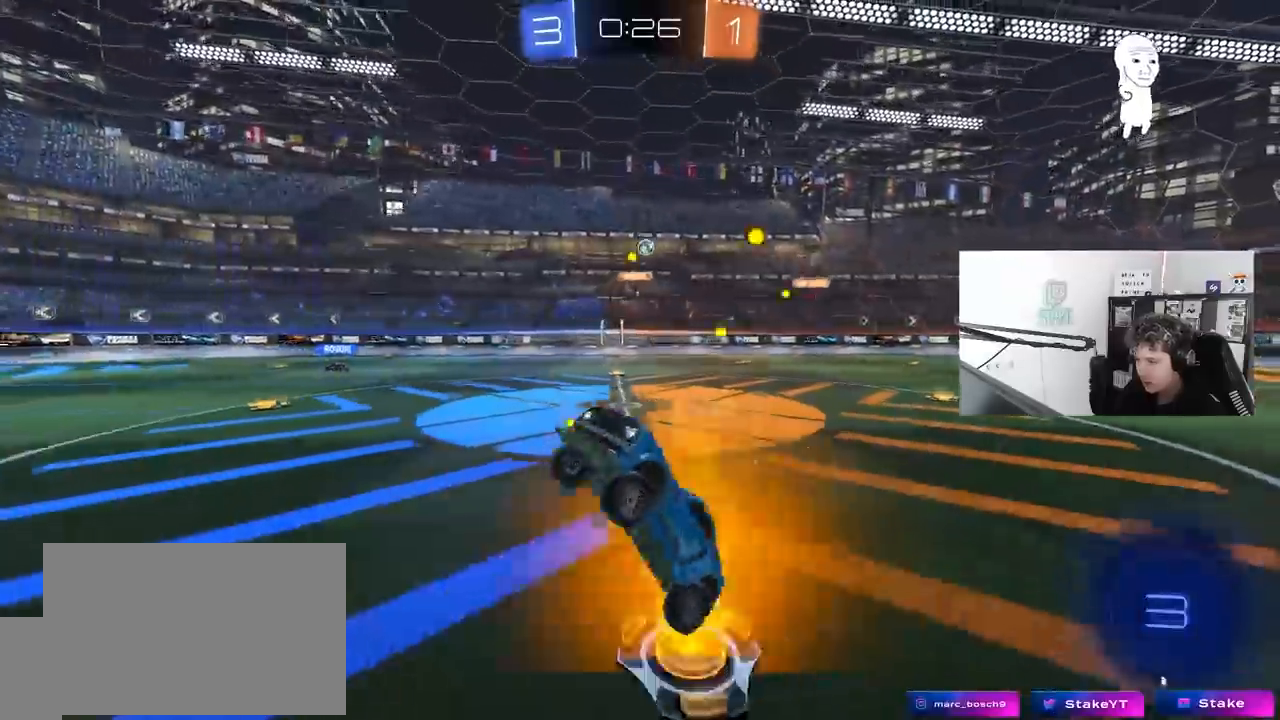
Gameplay with keyboard and mouse; each line is a JSON object with the keys and mouse buttons held at the frame after it. "events" lists presses ("down") and releases ("up") of "1", "2", "3", "4", "5", "a", "alt", "c", "caps_lock", "ctrl", "d", "e", "f", "g", "q", "r", "s", "shift", "space", "t", "tab", "v", "w", "x", "z", "mouse_left", "mouse_wheel" and "mouse_right" between this image and that frame as [ms after this image, input, new state], when the widget could be followed in between. "mouse_left", "mouse_wheel", "mouse_right" = the "left", "wheel", "right" buttons of the "mouse" list. No other keys are recorded. "wheel" means that the mouse wheel is clicked or scrolled. "mouse_move" is the direction in which the mouse moves at that frame (one of eight, or "still"), when it could be read.
{"keys": ["d", "shift", "w"], "mouse": [], "mouse_move": "still", "events": [[300, "w", "down"], [350, "d", "down"], [483, "shift", "down"]]}
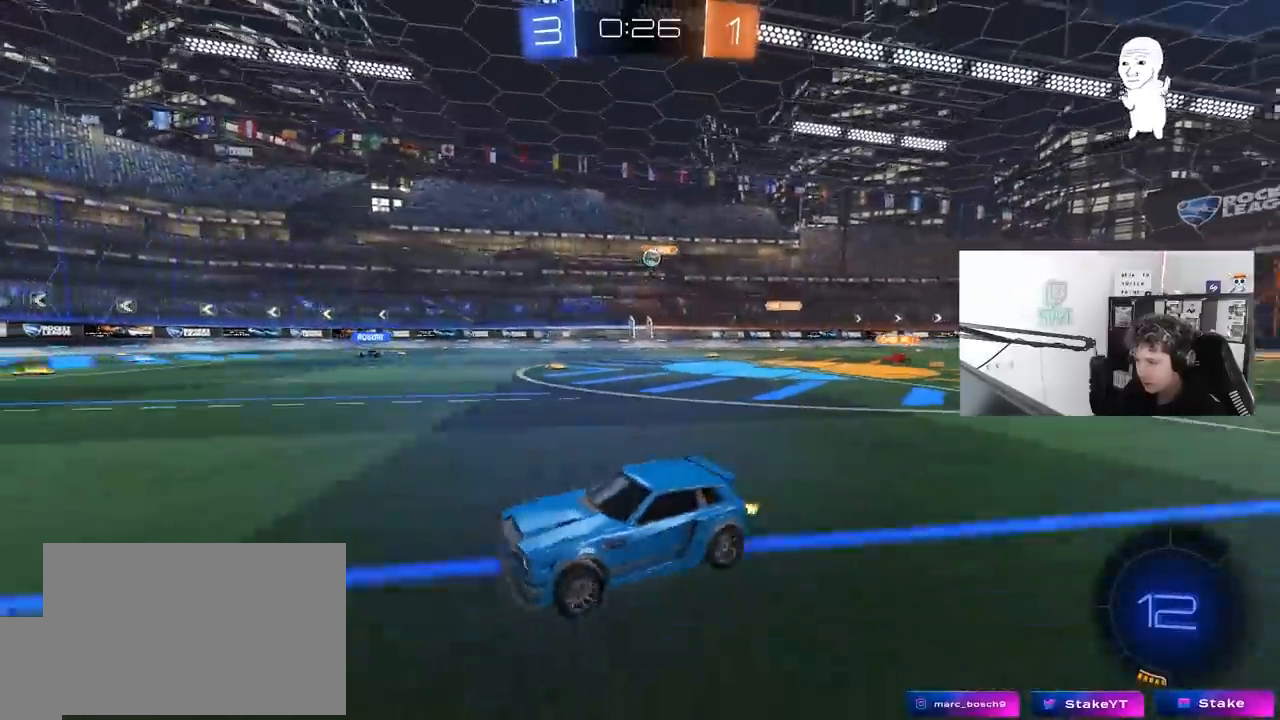
{"keys": ["w"], "mouse": [], "mouse_move": "still", "events": [[83, "shift", "up"], [133, "mouse_left", "down"], [217, "d", "up"], [367, "d", "down"], [450, "mouse_left", "up"], [500, "d", "up"]]}
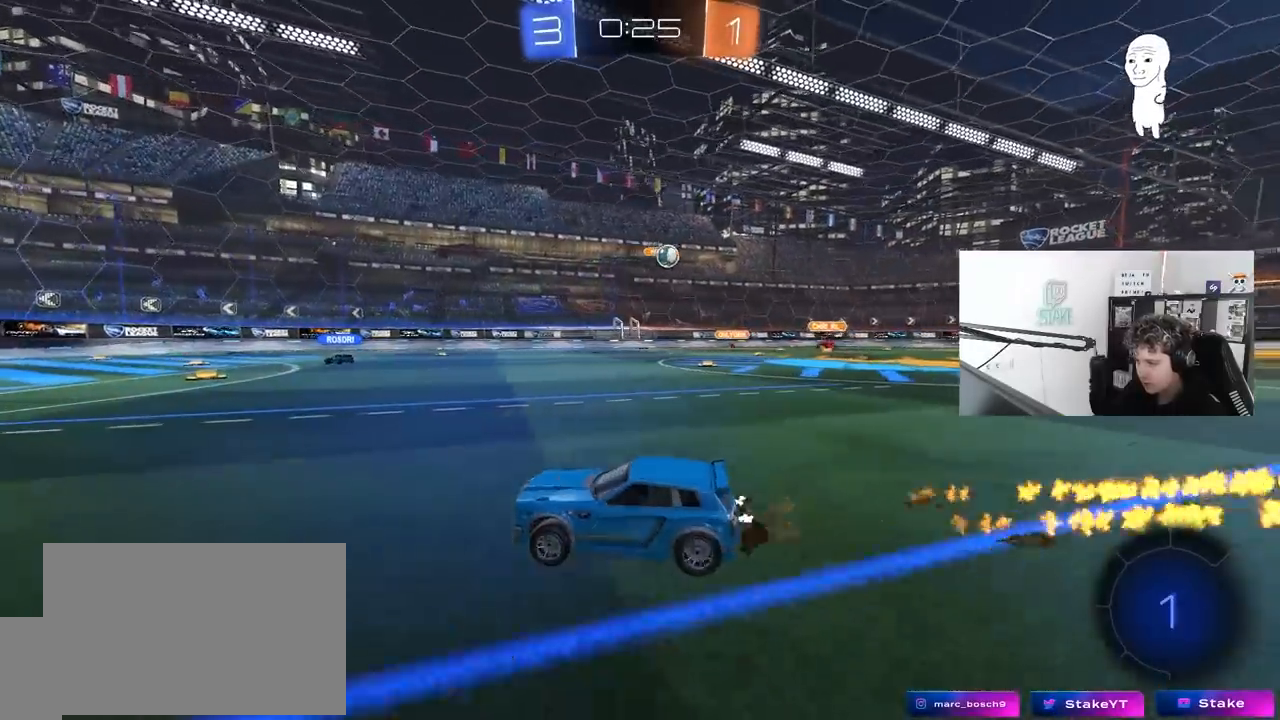
{"keys": ["w"], "mouse": [], "mouse_move": "still", "events": [[183, "a", "down"], [333, "a", "up"]]}
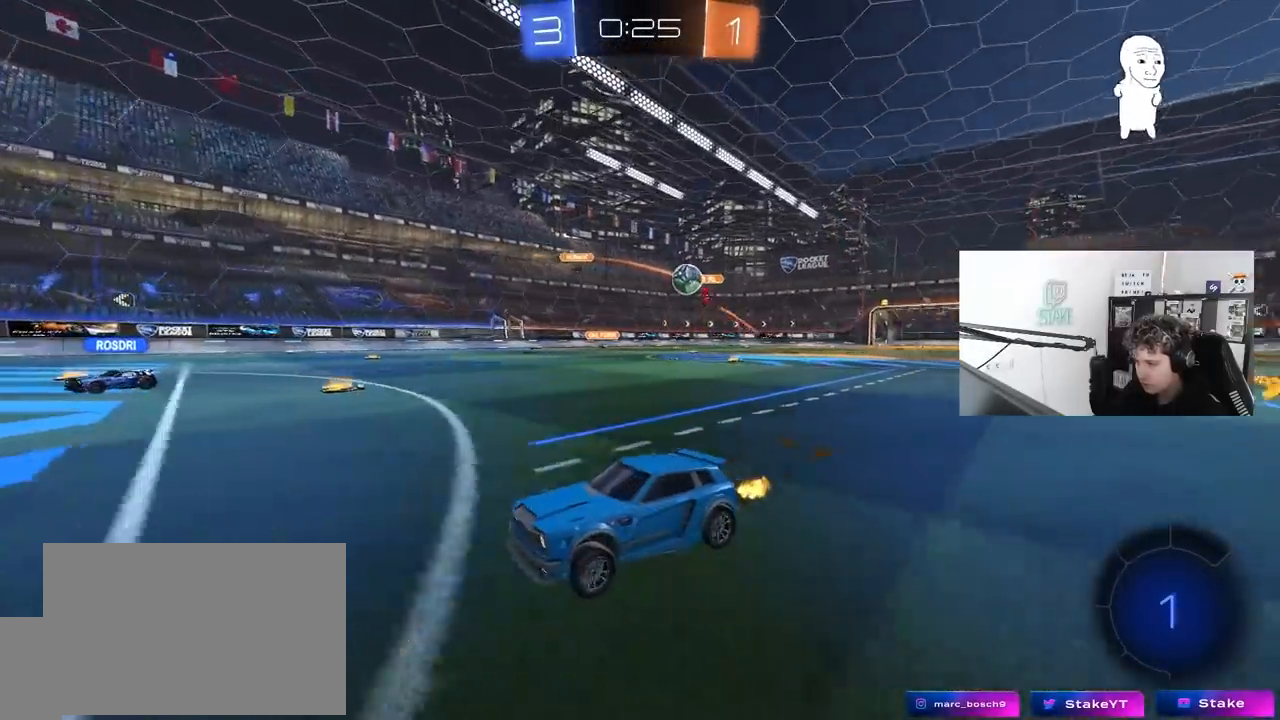
{"keys": ["d", "w"], "mouse": [], "mouse_move": "still", "events": [[200, "w", "up"], [300, "d", "down"], [350, "shift", "down"], [483, "shift", "up"], [483, "w", "down"]]}
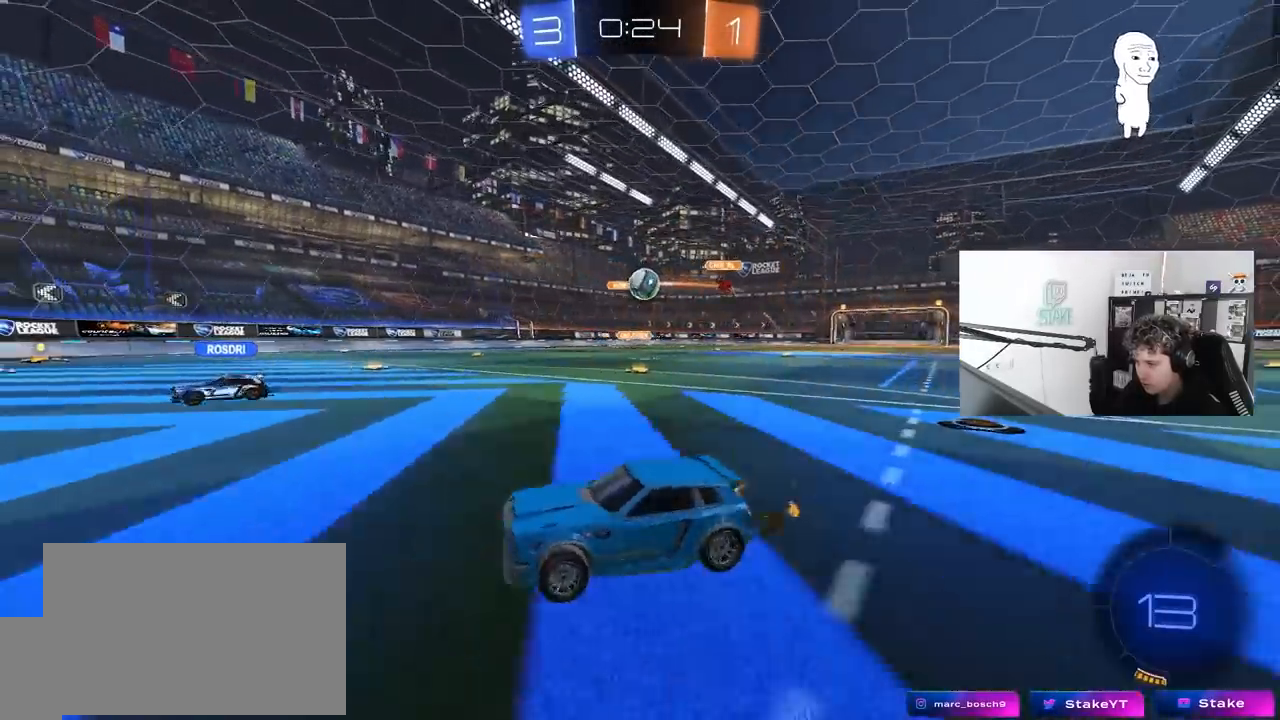
{"keys": ["d", "w"], "mouse": ["left"], "mouse_move": "still", "events": [[267, "d", "up"], [367, "mouse_left", "down"], [450, "d", "down"]]}
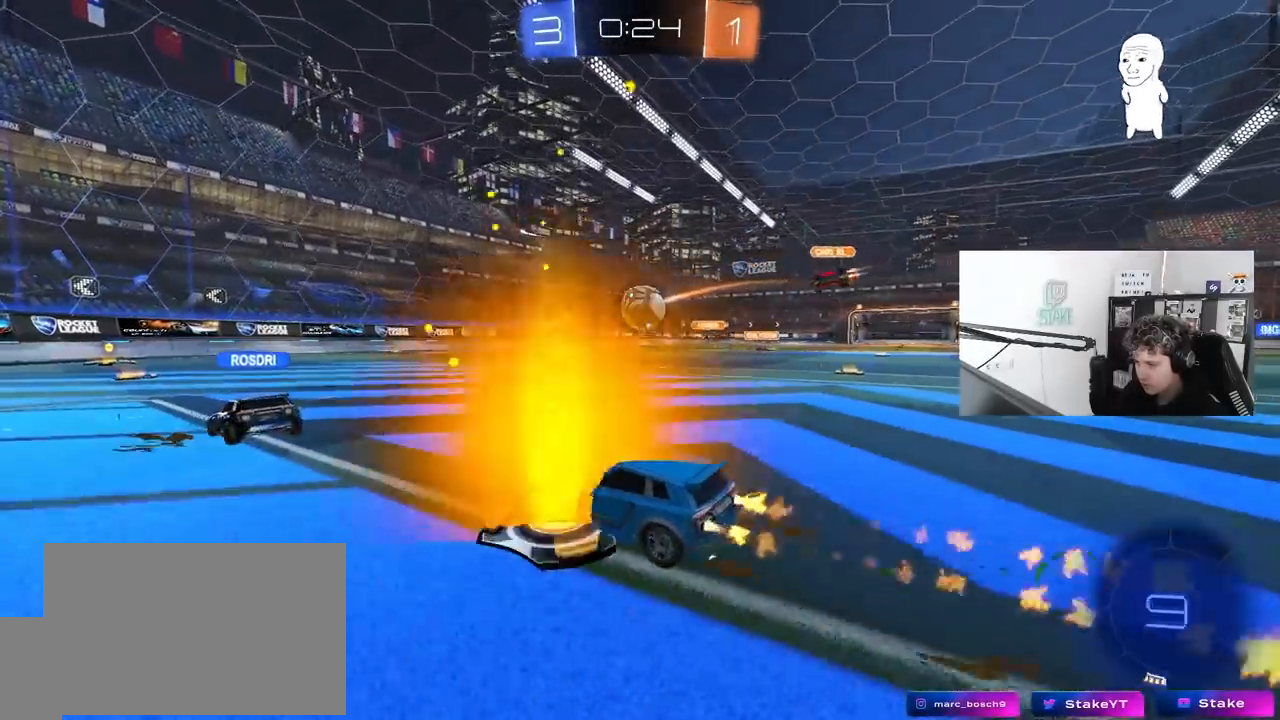
{"keys": [], "mouse": [], "mouse_move": "still", "events": [[150, "a", "down"], [150, "d", "up"], [150, "mouse_left", "up"], [150, "w", "up"], [467, "a", "up"]]}
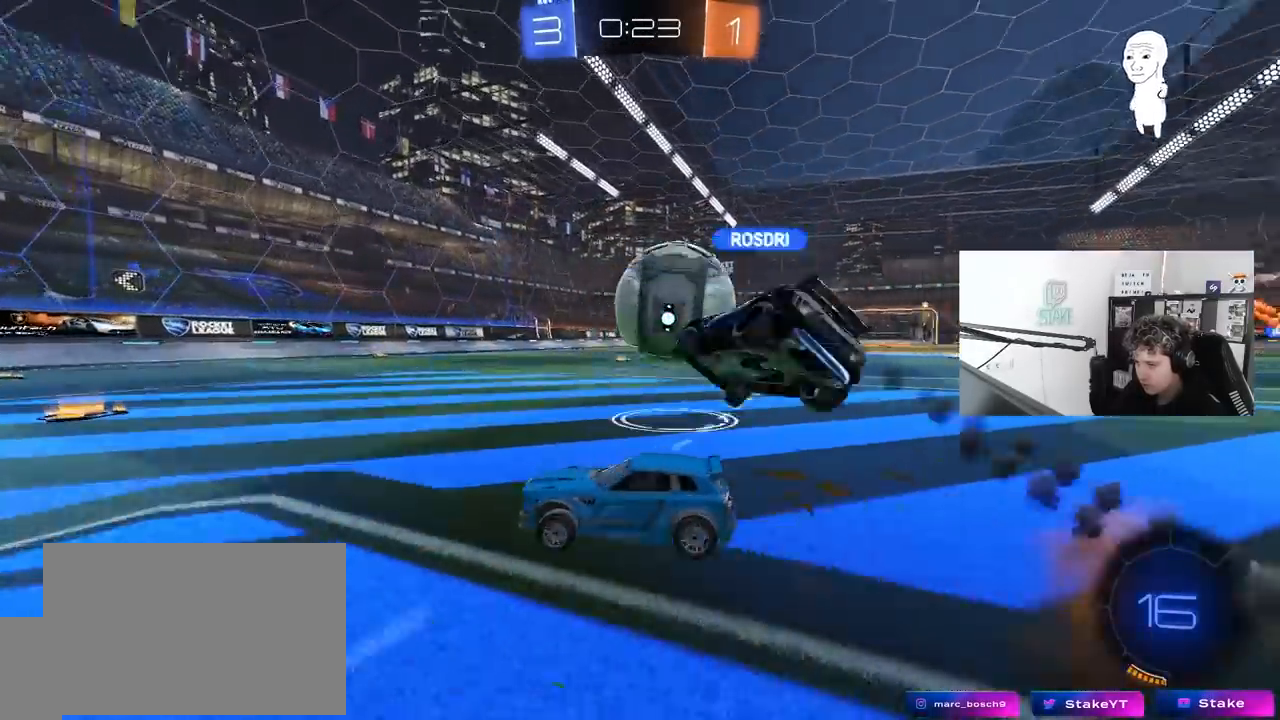
{"keys": ["a", "w"], "mouse": ["left"], "mouse_move": "still", "events": [[17, "d", "down"], [167, "w", "down"], [200, "mouse_left", "down"], [250, "d", "up"], [400, "a", "down"]]}
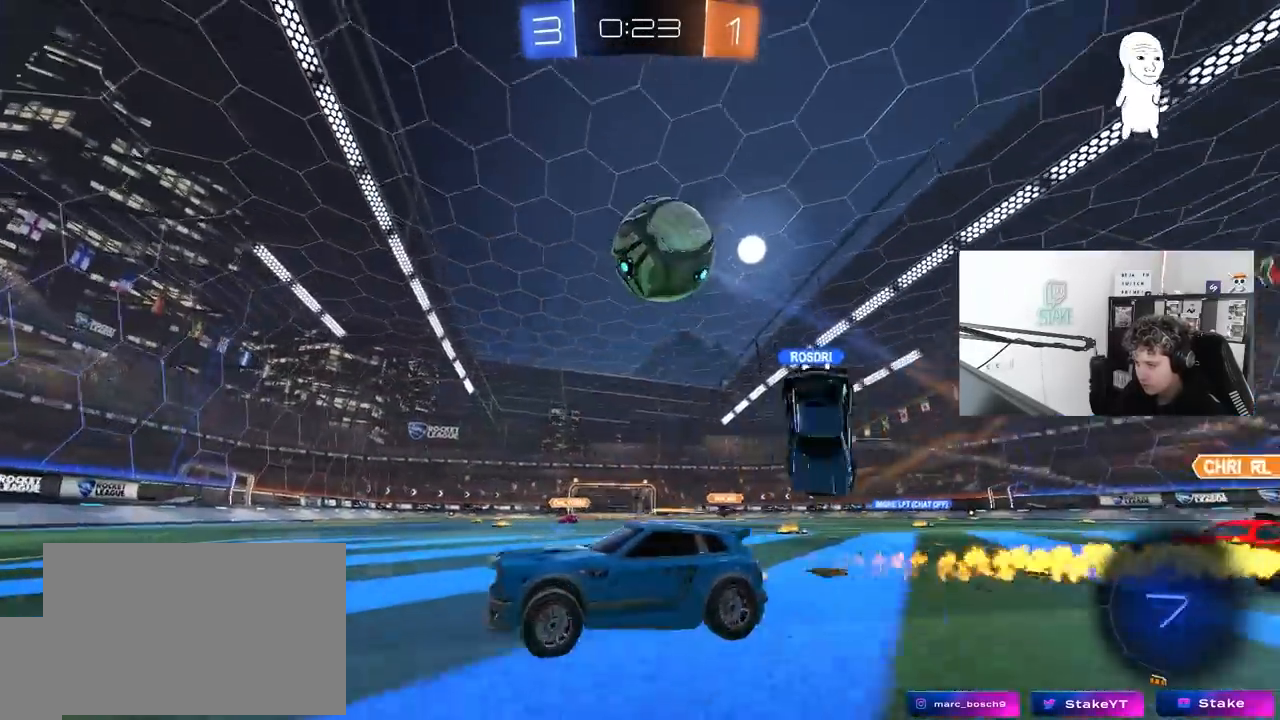
{"keys": ["a", "w"], "mouse": [], "mouse_move": "still", "events": [[33, "a", "up"], [133, "mouse_left", "up"], [167, "d", "down"], [400, "d", "up"], [450, "a", "down"]]}
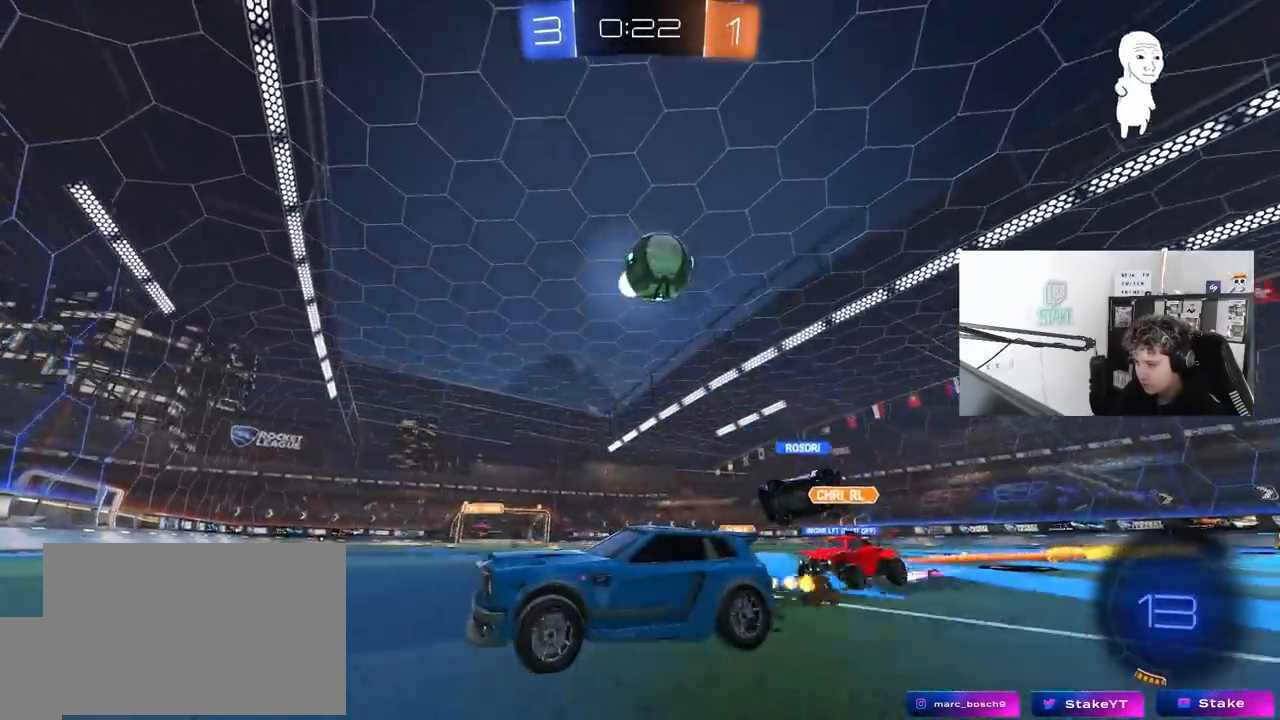
{"keys": ["a", "w"], "mouse": [], "mouse_move": "still", "events": [[100, "mouse_left", "down"], [283, "shift", "down"], [333, "mouse_left", "up"], [383, "shift", "up"]]}
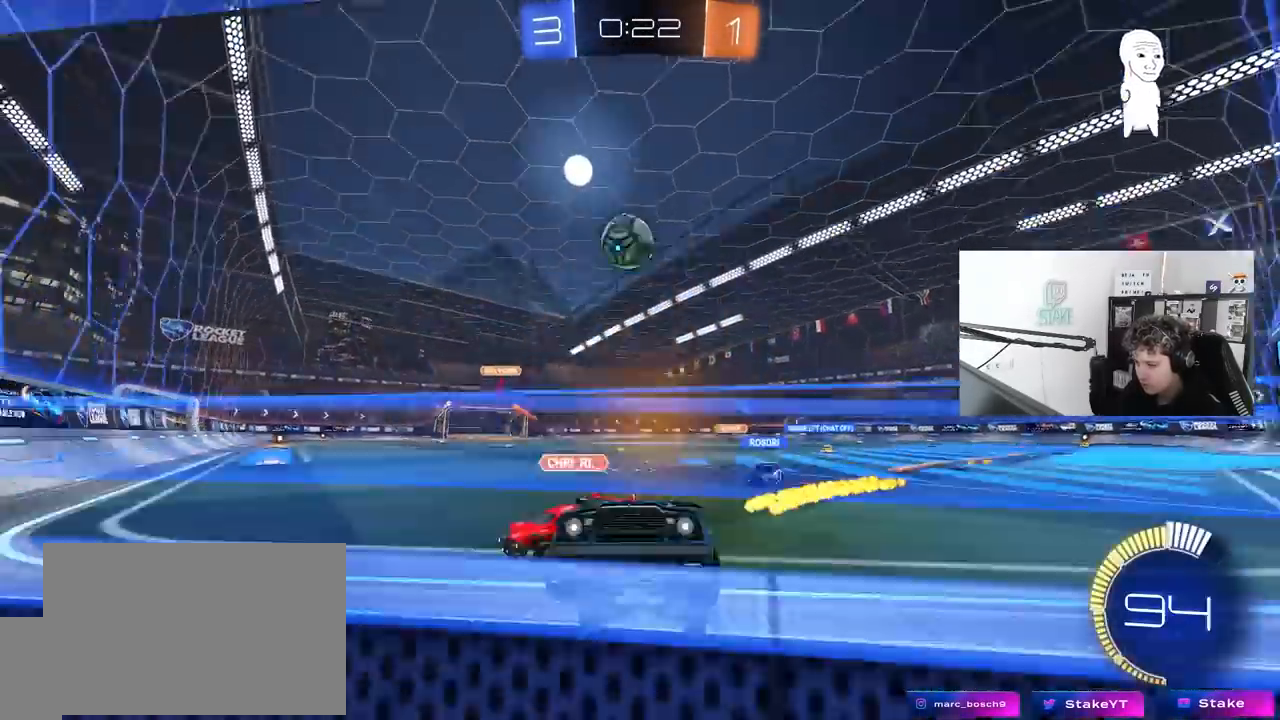
{"keys": ["a", "w"], "mouse": [], "mouse_move": "still", "events": [[150, "shift", "down"], [300, "shift", "up"]]}
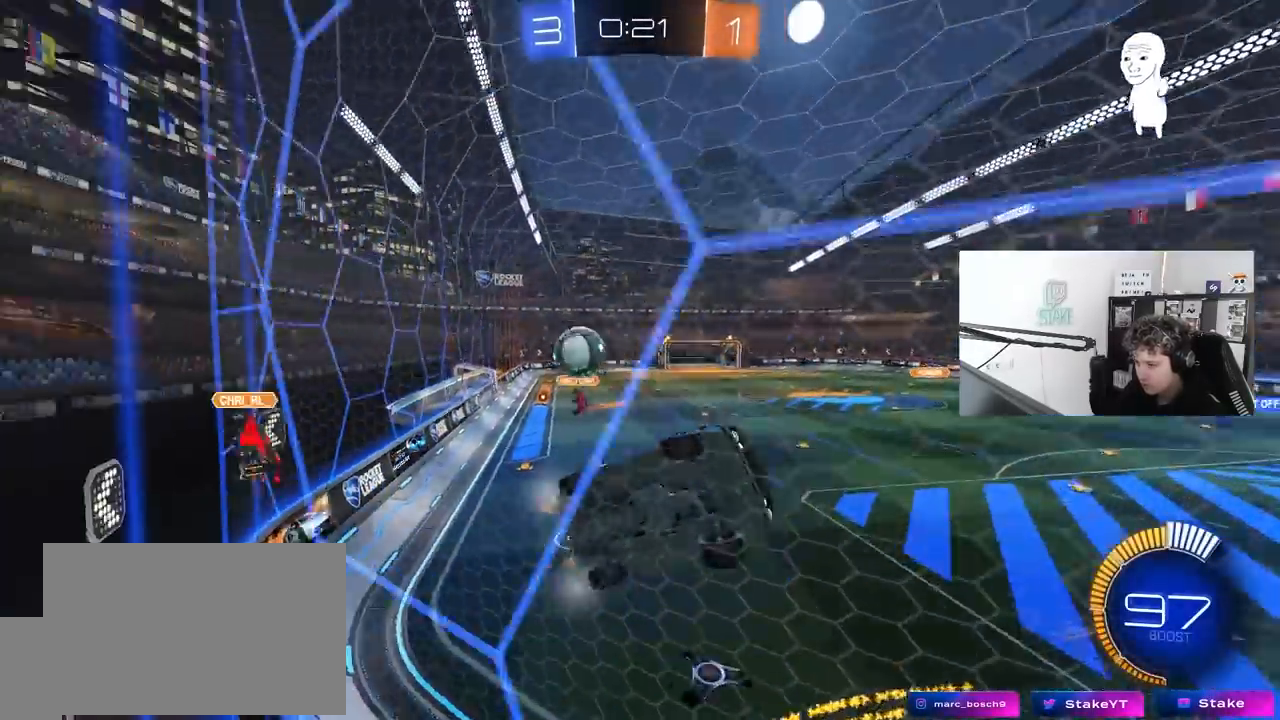
{"keys": ["a", "w"], "mouse": [], "mouse_move": "still", "events": [[33, "shift", "down"], [133, "shift", "up"]]}
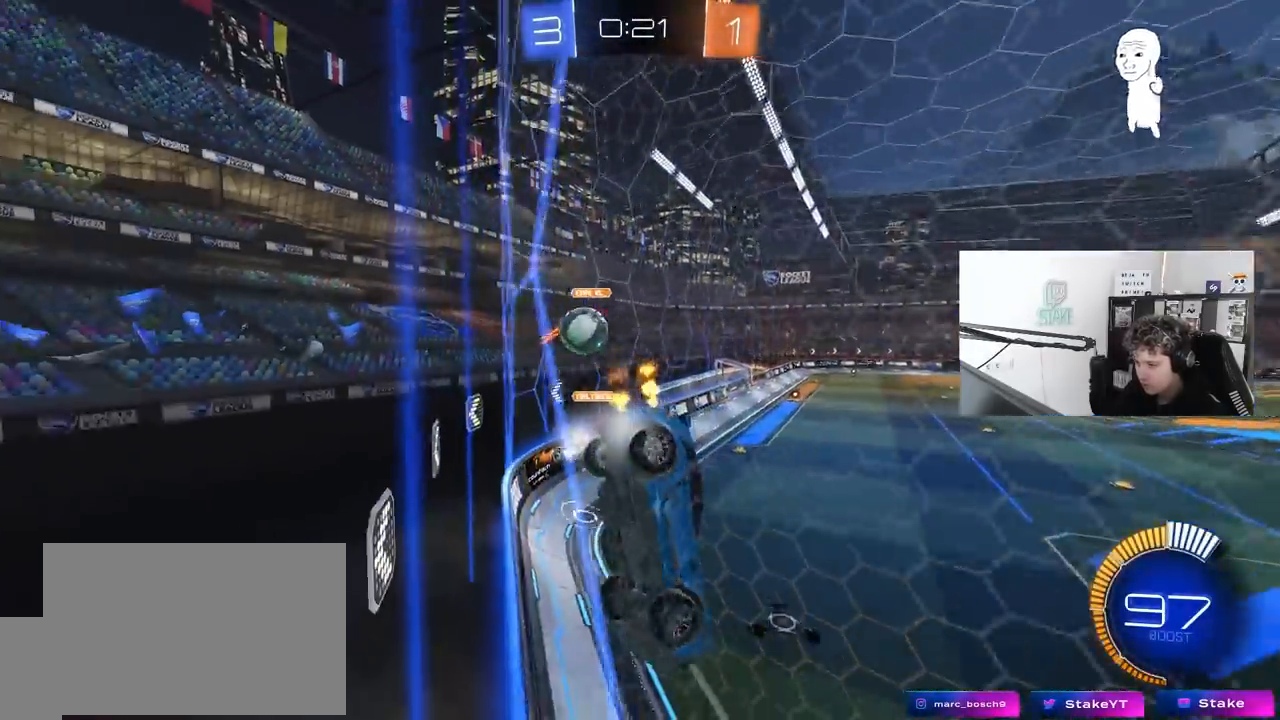
{"keys": ["d", "w"], "mouse": [], "mouse_move": "still", "events": [[333, "a", "up"], [417, "d", "down"]]}
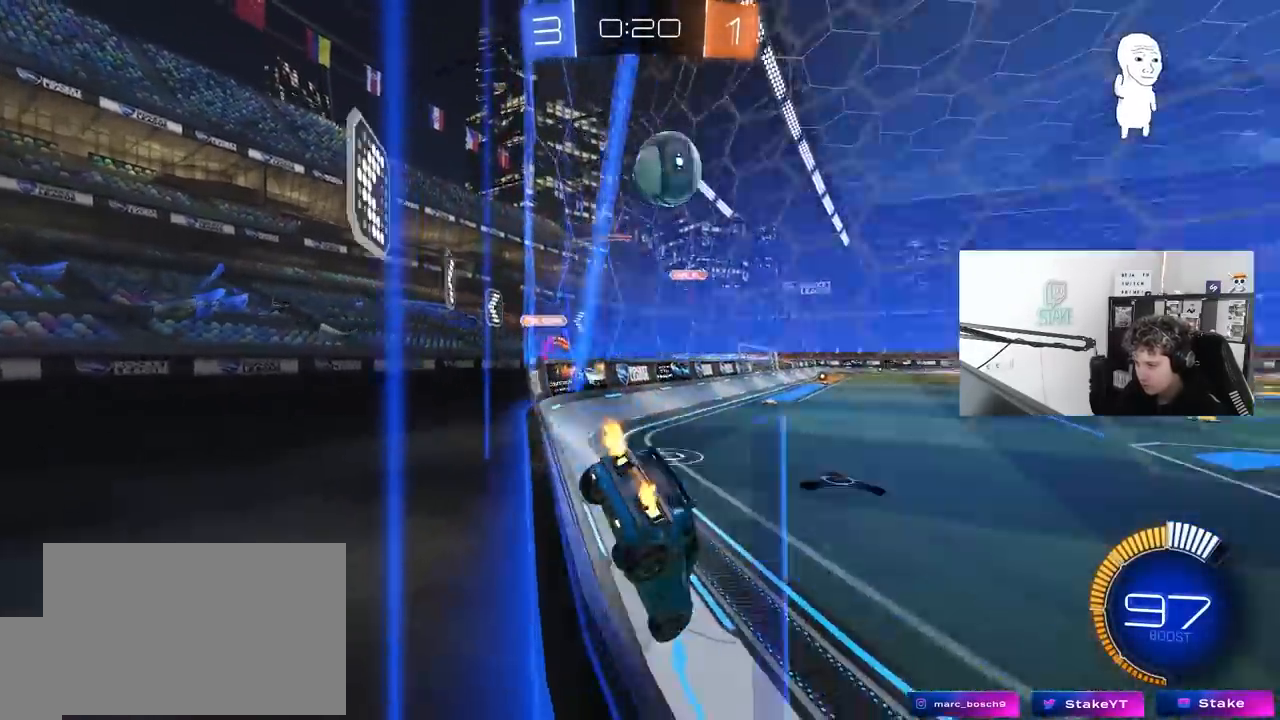
{"keys": ["d", "w"], "mouse": ["left"], "mouse_move": "still", "events": [[17, "w", "up"], [67, "s", "down"], [200, "s", "up"], [300, "w", "down"], [350, "mouse_left", "down"]]}
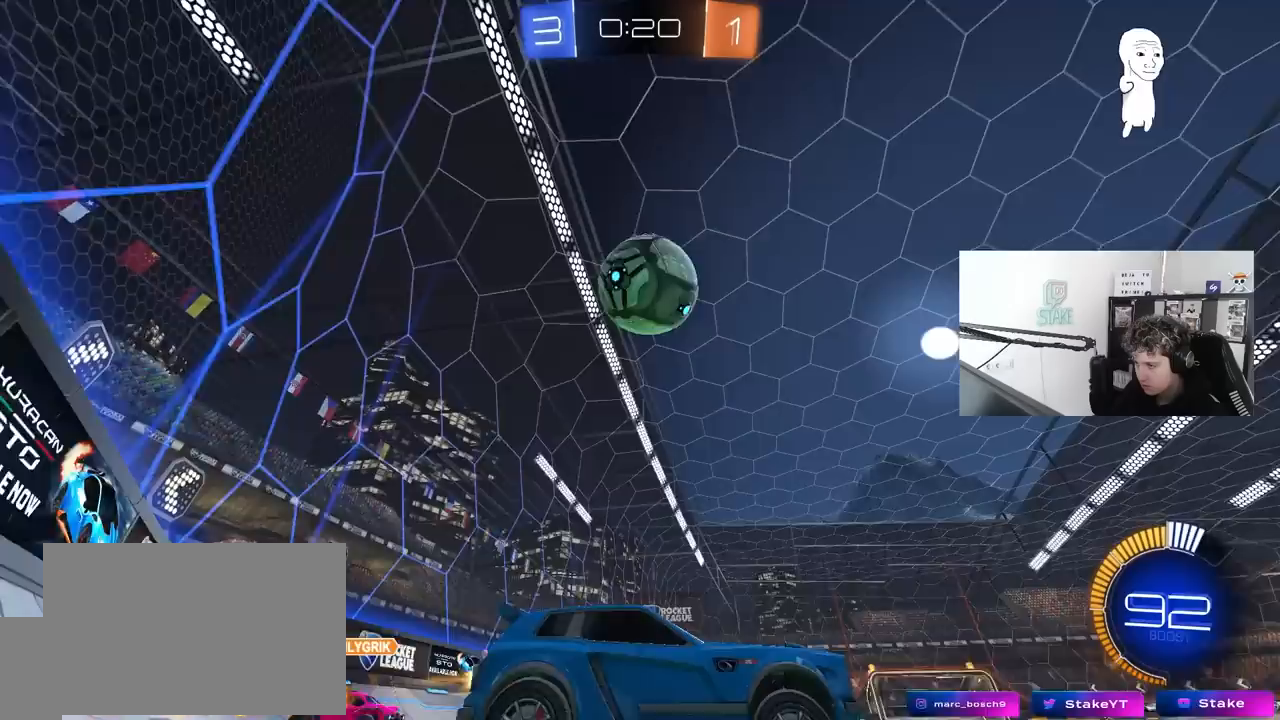
{"keys": ["s"], "mouse": ["right"], "mouse_move": "up", "events": [[83, "d", "up"], [83, "w", "up"], [133, "mouse_right", "down"], [183, "s", "down"], [217, "mouse_left", "up"], [367, "mouse_right", "up"], [450, "mouse_right", "down"]]}
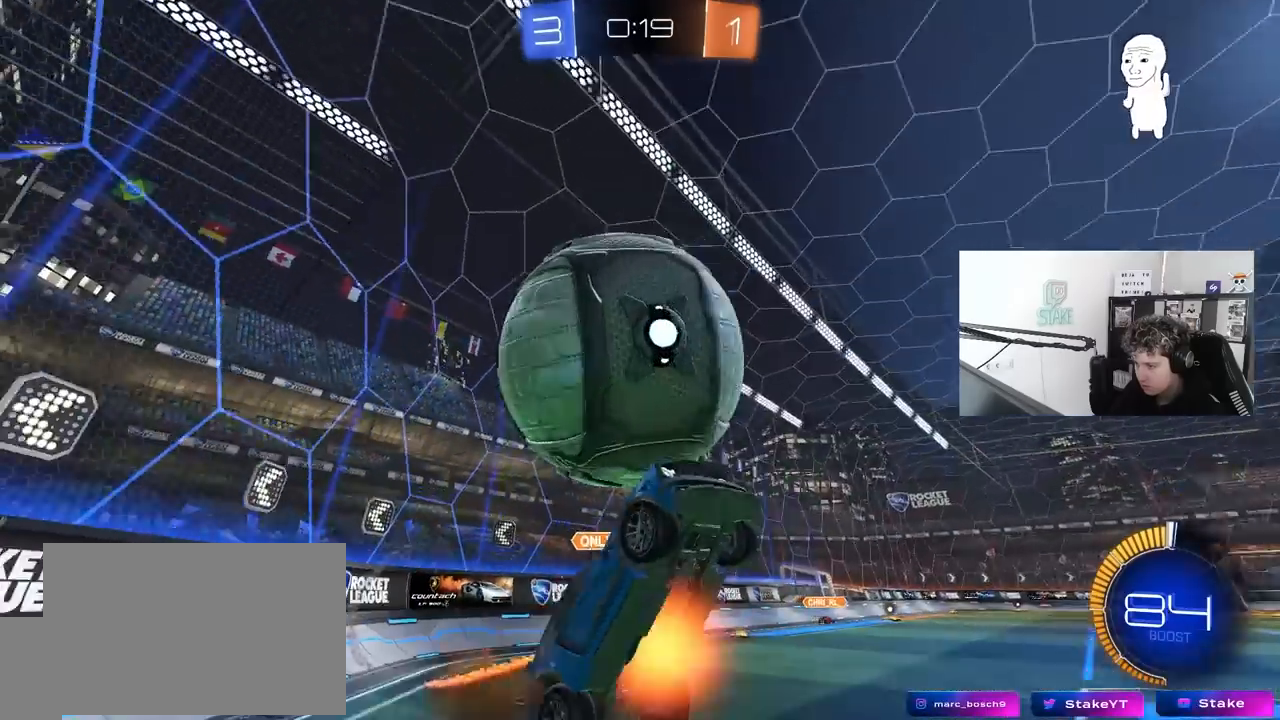
{"keys": ["d", "shift", "w"], "mouse": [], "mouse_move": "still", "events": [[100, "d", "down"], [100, "s", "up"], [150, "mouse_right", "up"], [183, "shift", "down"], [233, "w", "down"]]}
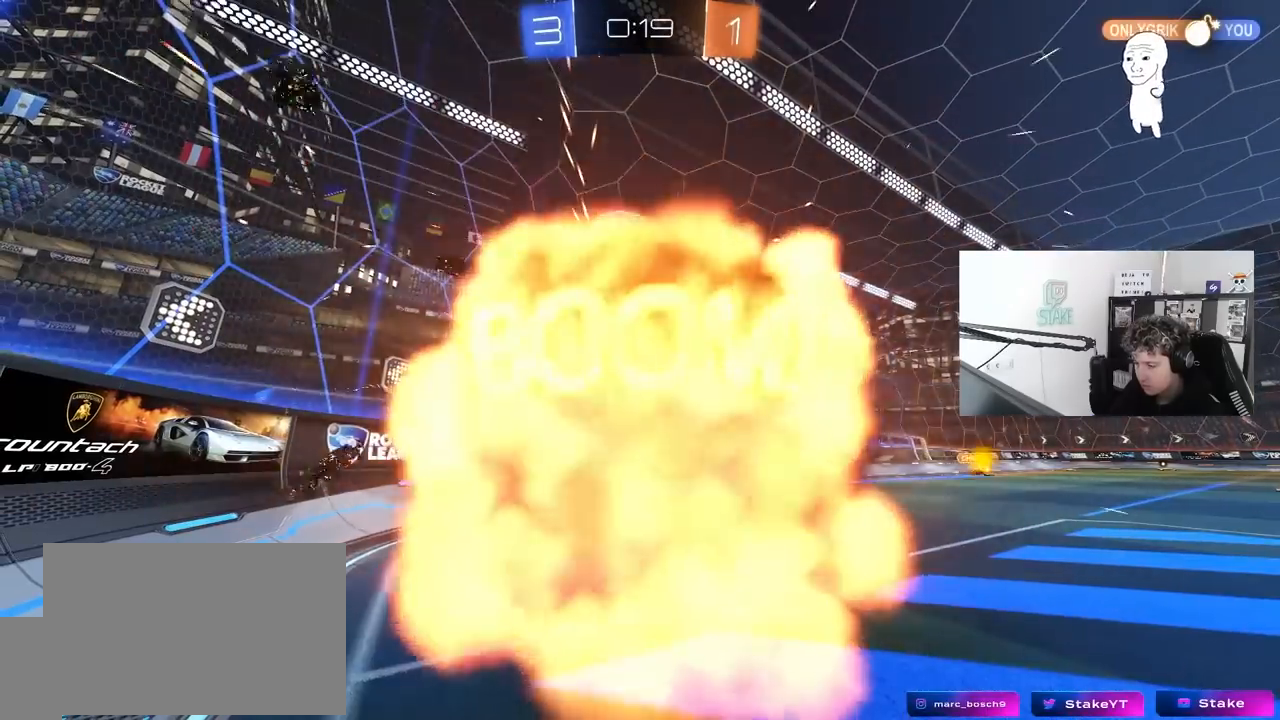
{"keys": [], "mouse": [], "mouse_move": "still", "events": [[117, "d", "up"], [117, "shift", "up"], [150, "w", "up"]]}
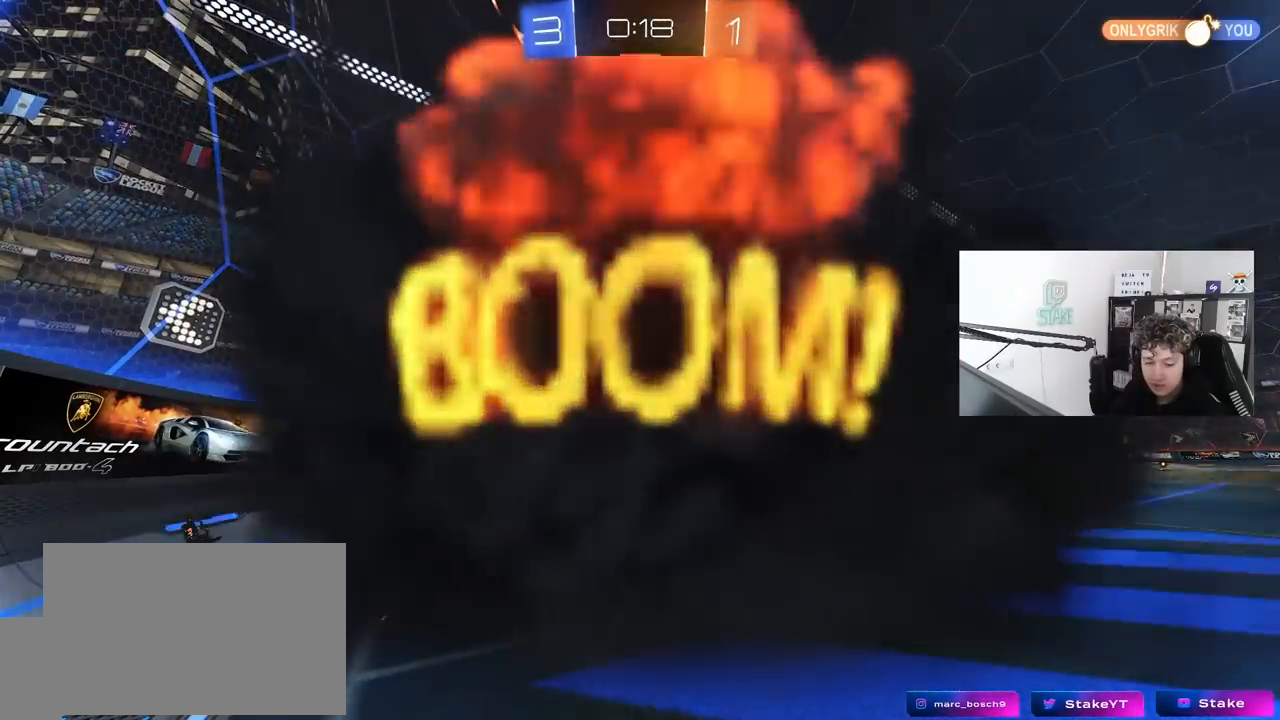
{"keys": [], "mouse": [], "mouse_move": "still", "events": []}
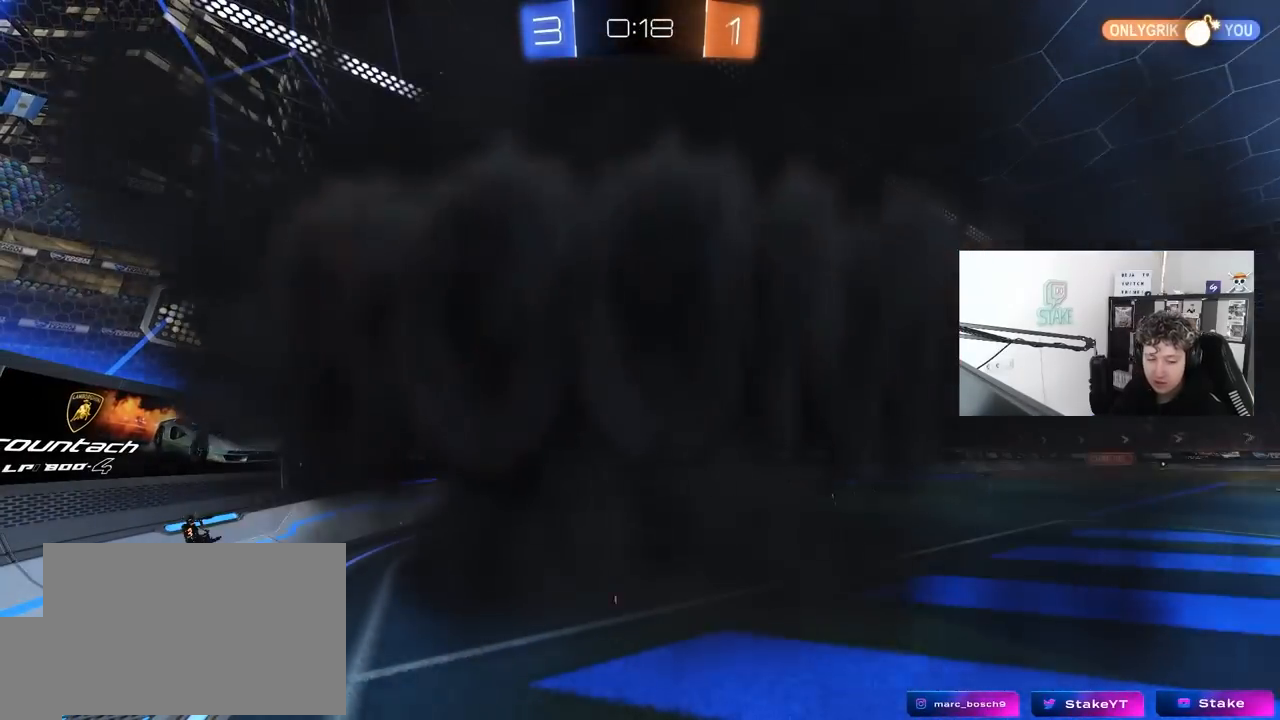
{"keys": [], "mouse": [], "mouse_move": "up", "events": []}
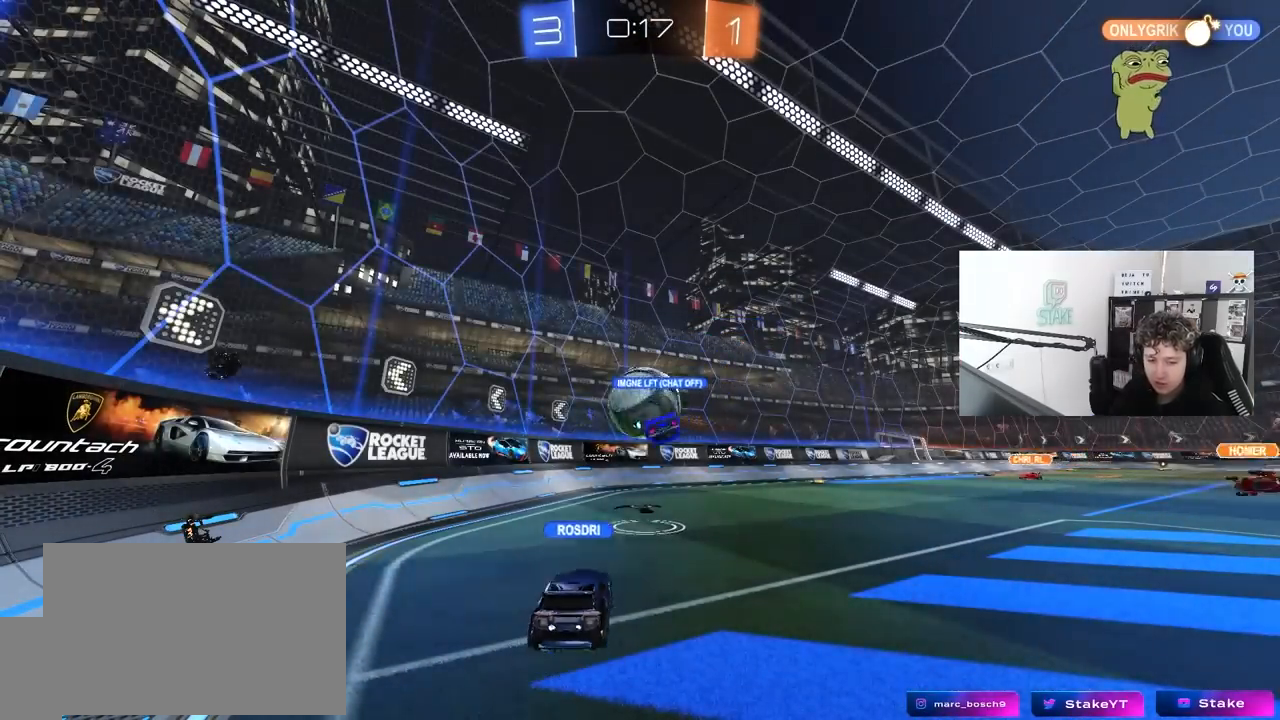
{"keys": [], "mouse": [], "mouse_move": "still", "events": []}
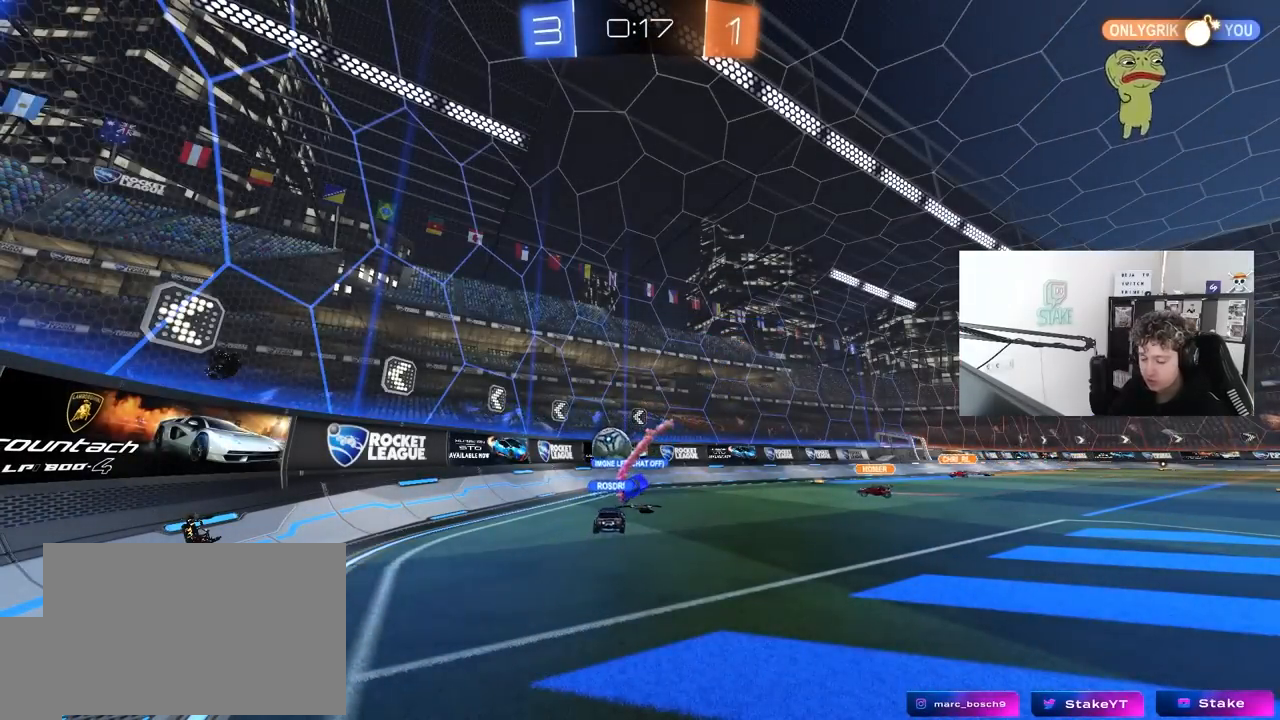
{"keys": [], "mouse": [], "mouse_move": "still", "events": []}
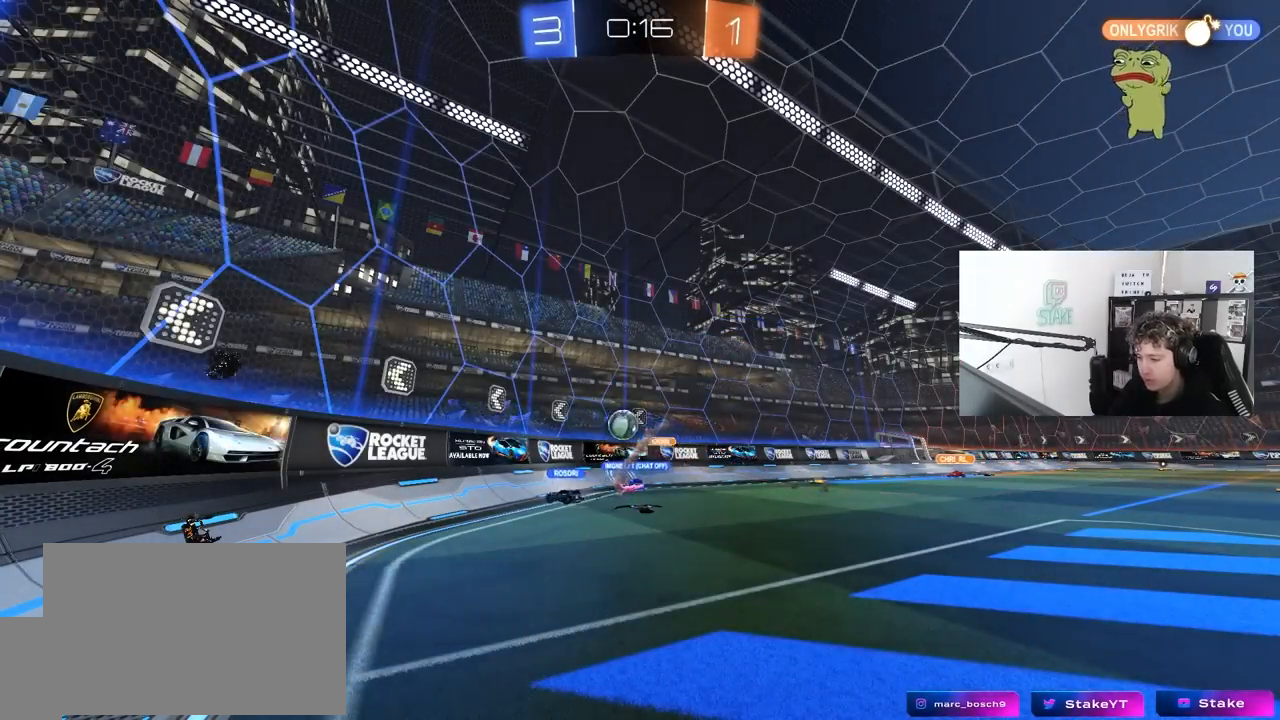
{"keys": [], "mouse": [], "mouse_move": "still", "events": []}
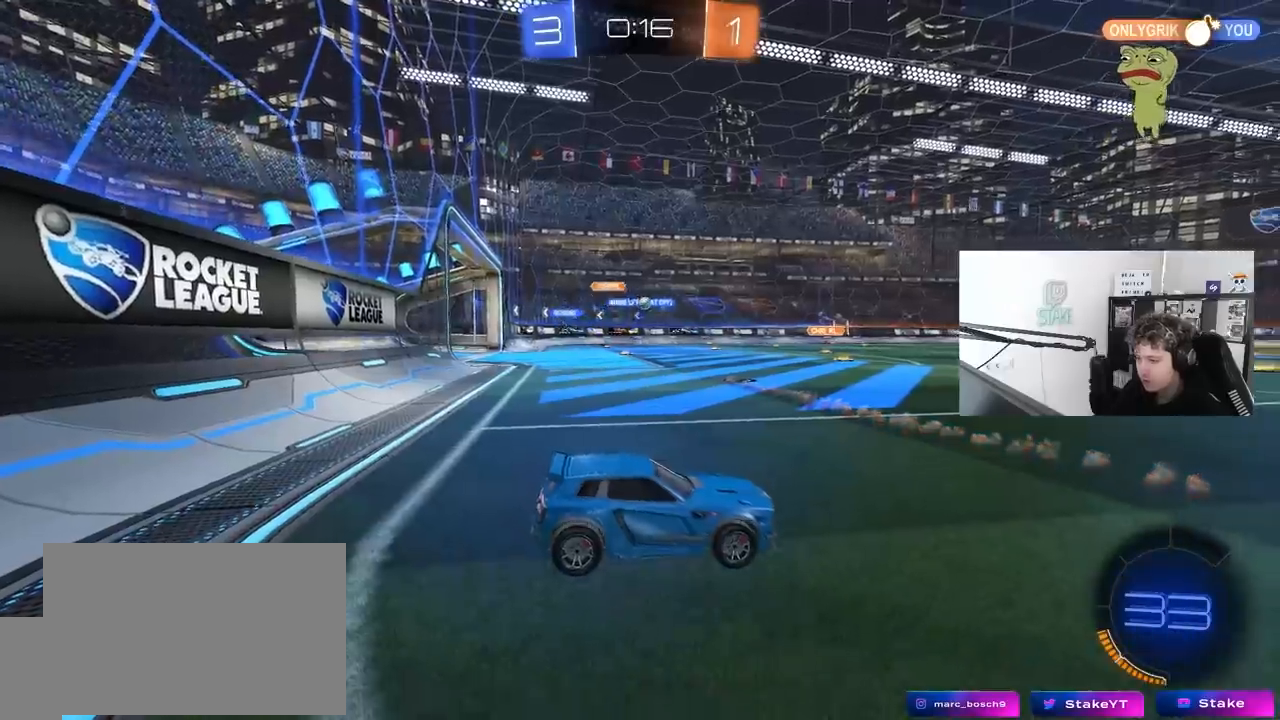
{"keys": ["d", "w"], "mouse": [], "mouse_move": "still", "events": [[150, "w", "down"], [200, "d", "down"]]}
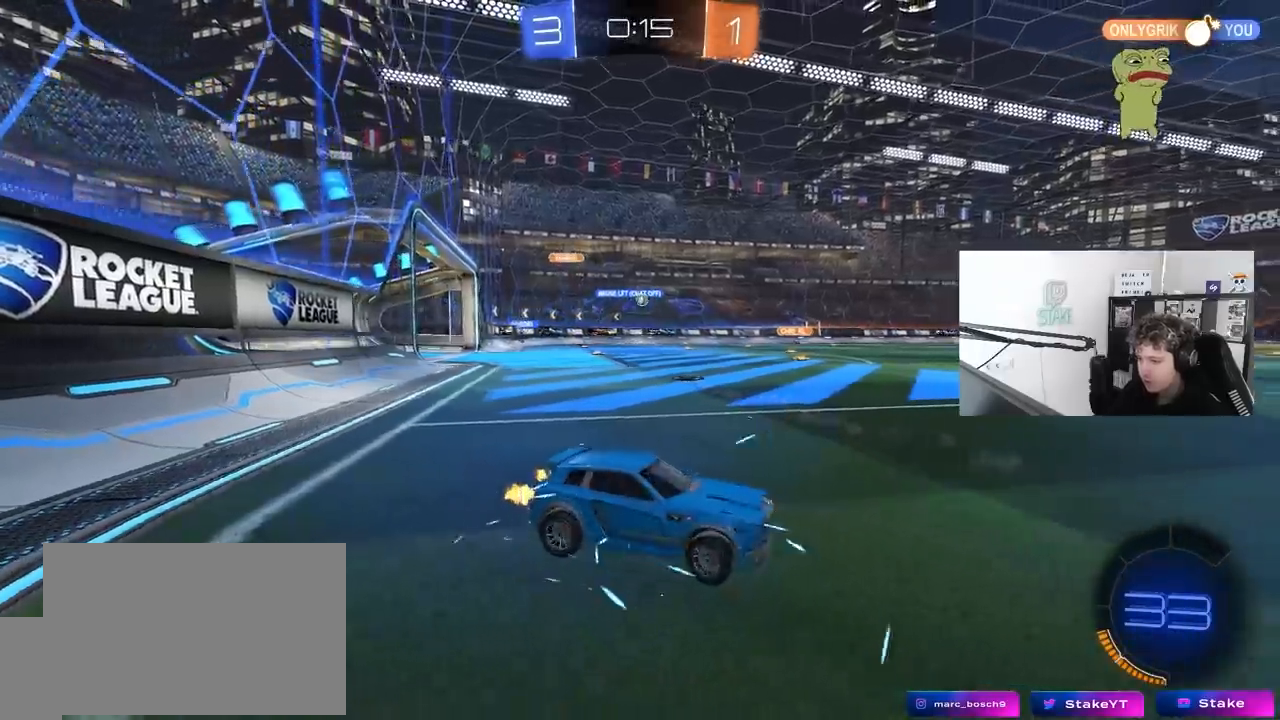
{"keys": ["a", "w"], "mouse": [], "mouse_move": "still", "events": [[83, "space", "down"], [133, "d", "up"], [217, "a", "down"], [217, "space", "up"], [267, "shift", "down"], [400, "shift", "up"]]}
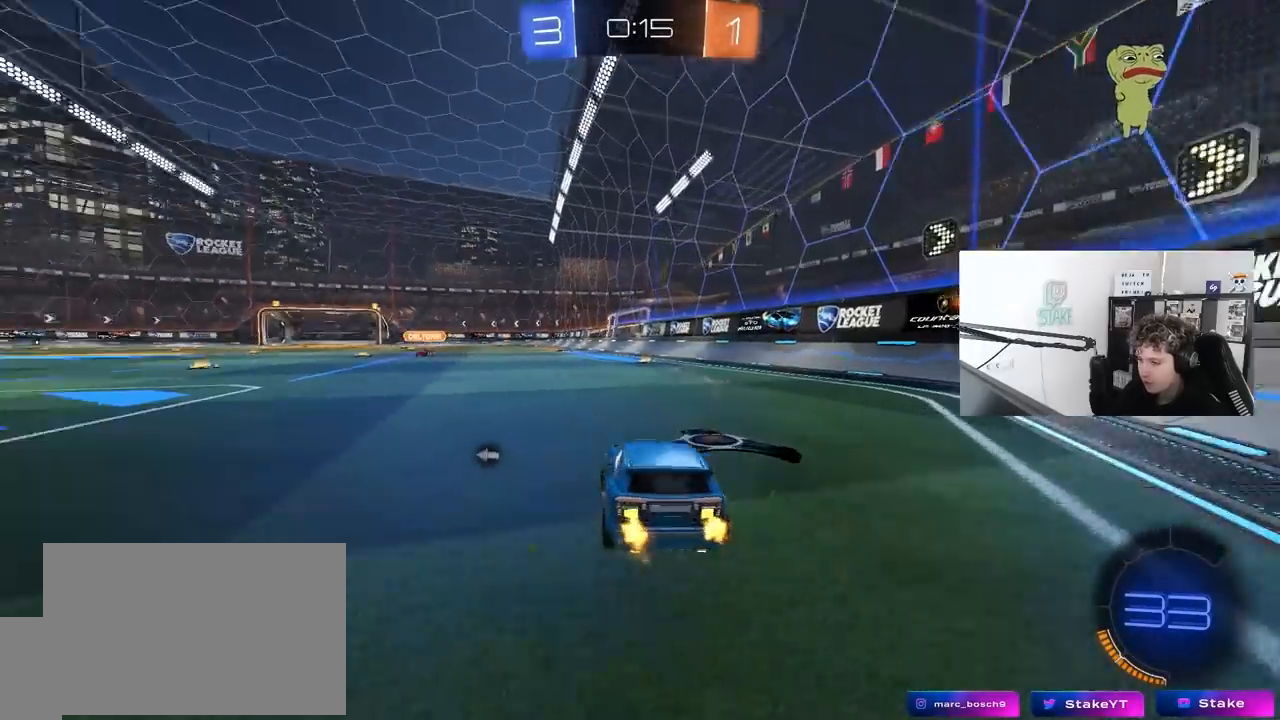
{"keys": ["a", "w"], "mouse": [], "mouse_move": "still", "events": [[100, "space", "down"], [283, "space", "up"]]}
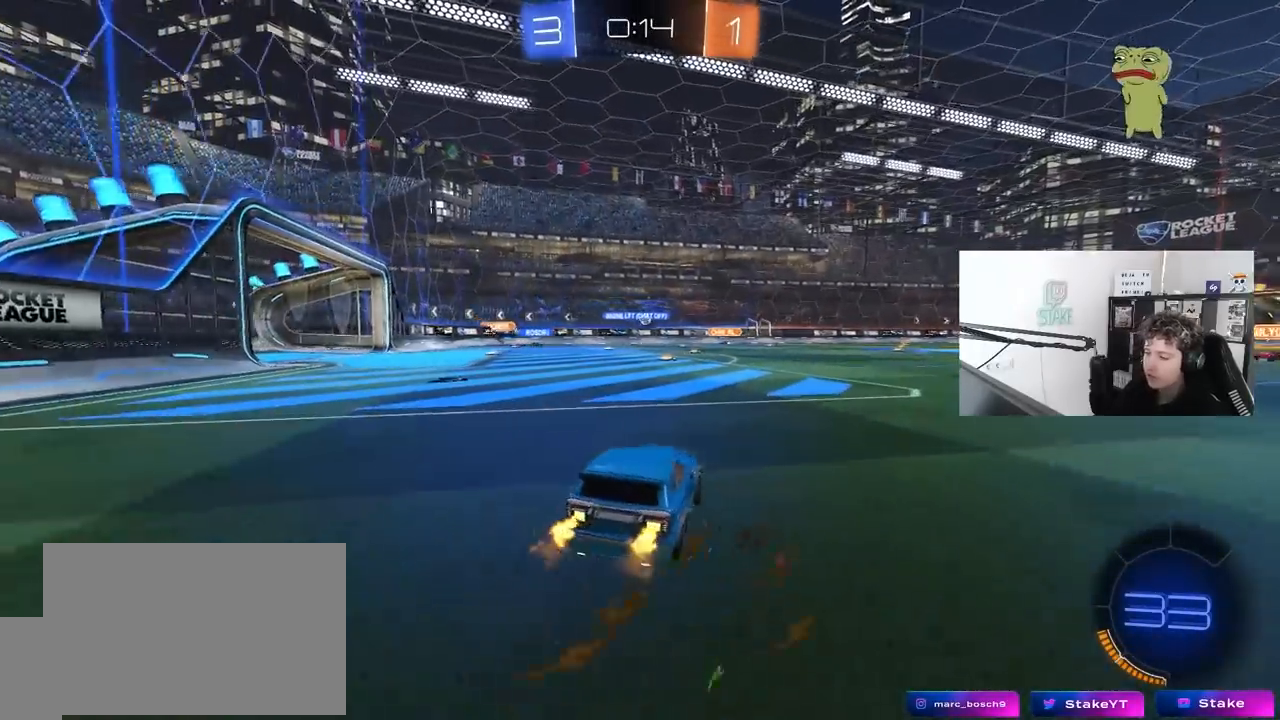
{"keys": ["w"], "mouse": [], "mouse_move": "still", "events": [[17, "a", "up"]]}
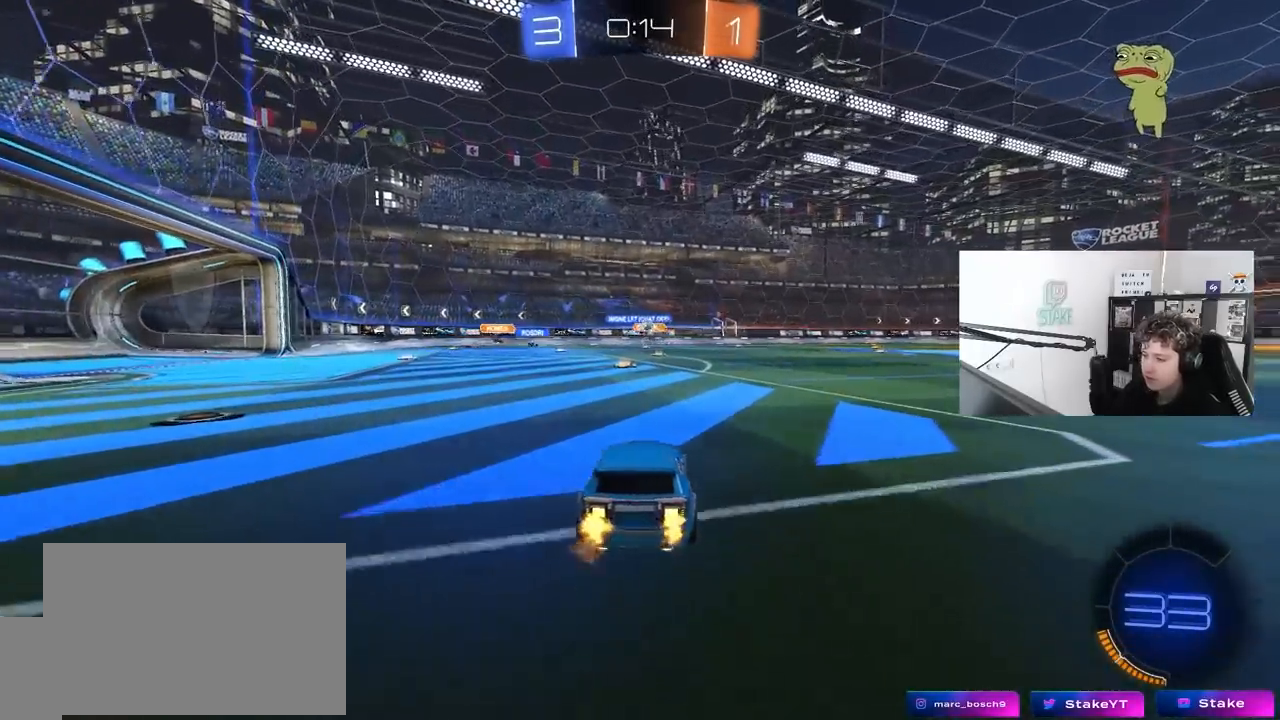
{"keys": ["d", "w"], "mouse": [], "mouse_move": "still", "events": [[317, "a", "down"], [417, "a", "up"], [417, "d", "down"]]}
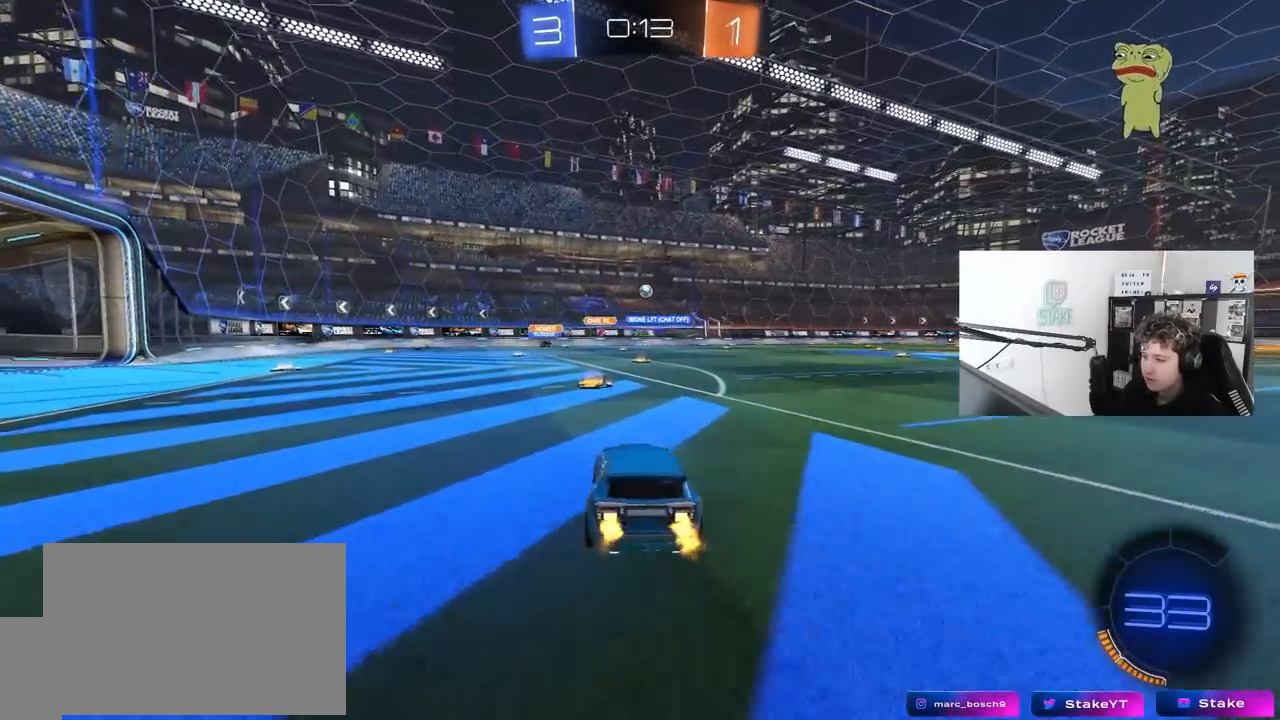
{"keys": ["a", "w"], "mouse": [], "mouse_move": "still", "events": [[50, "mouse_left", "down"], [100, "d", "up"], [233, "mouse_left", "up"], [333, "a", "down"]]}
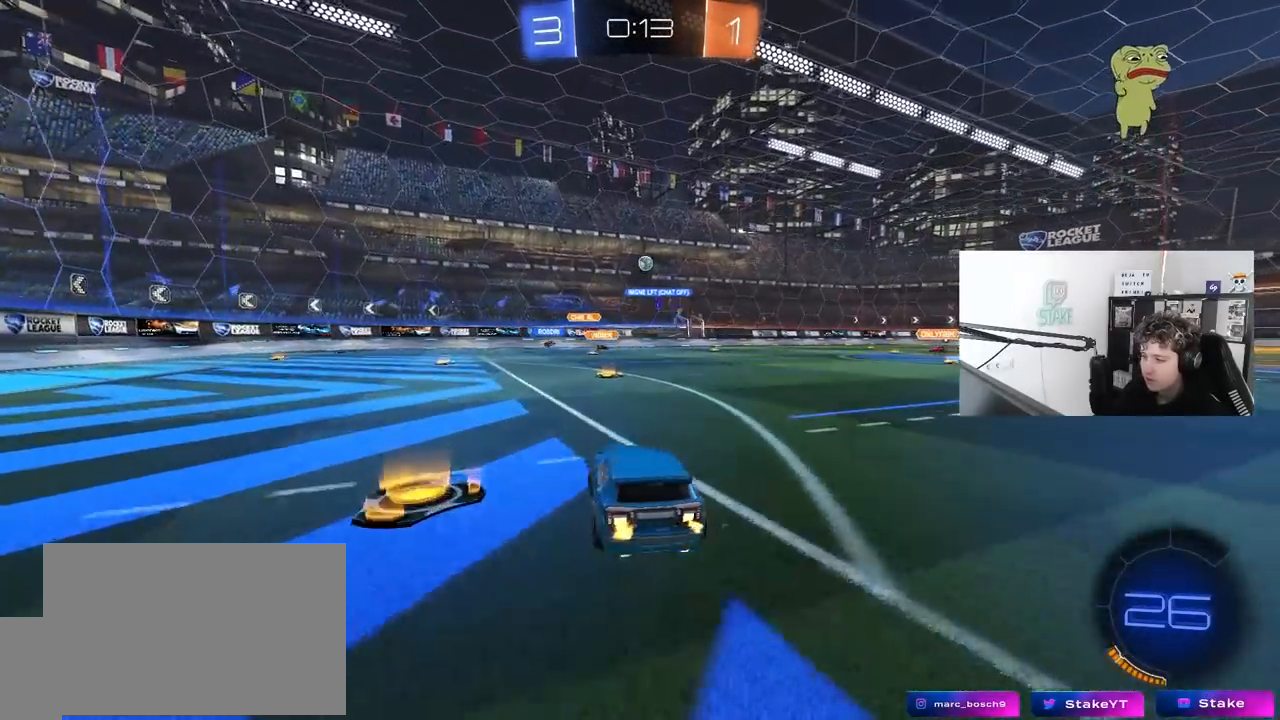
{"keys": ["w"], "mouse": [], "mouse_move": "still", "events": [[17, "a", "up"], [67, "d", "down"], [150, "d", "up"]]}
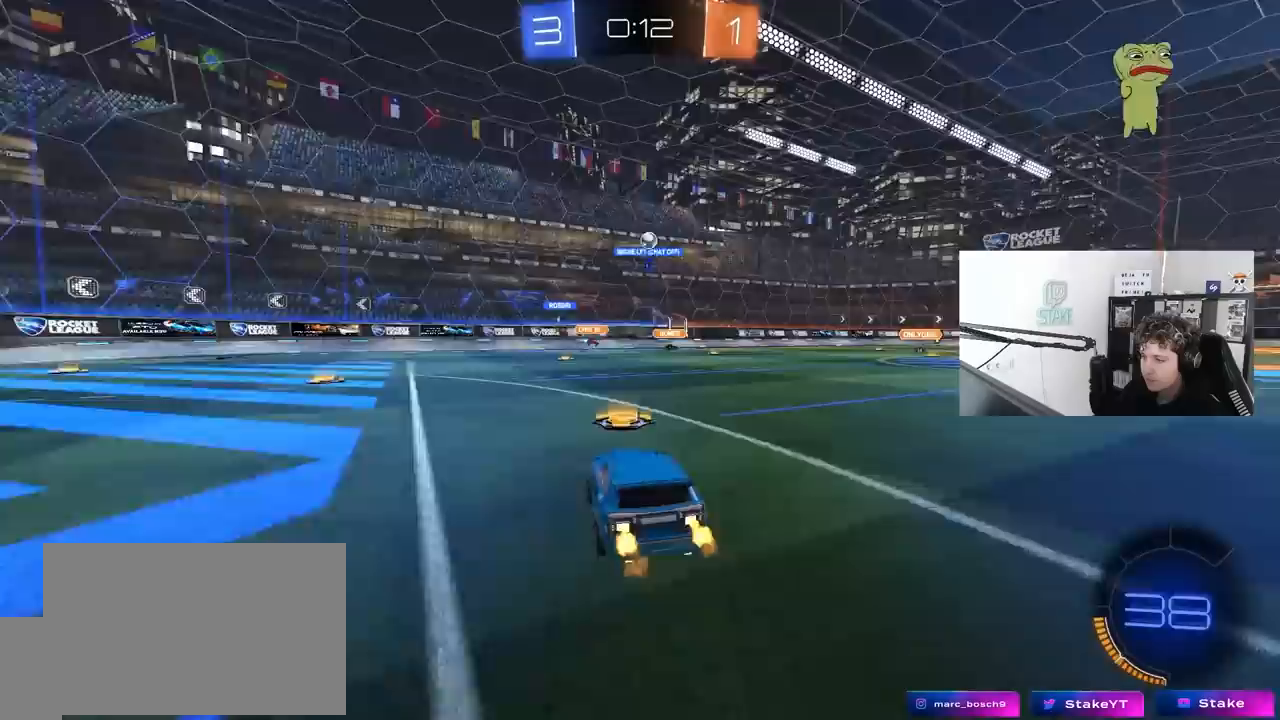
{"keys": ["d", "w"], "mouse": [], "mouse_move": "still", "events": [[33, "d", "down"]]}
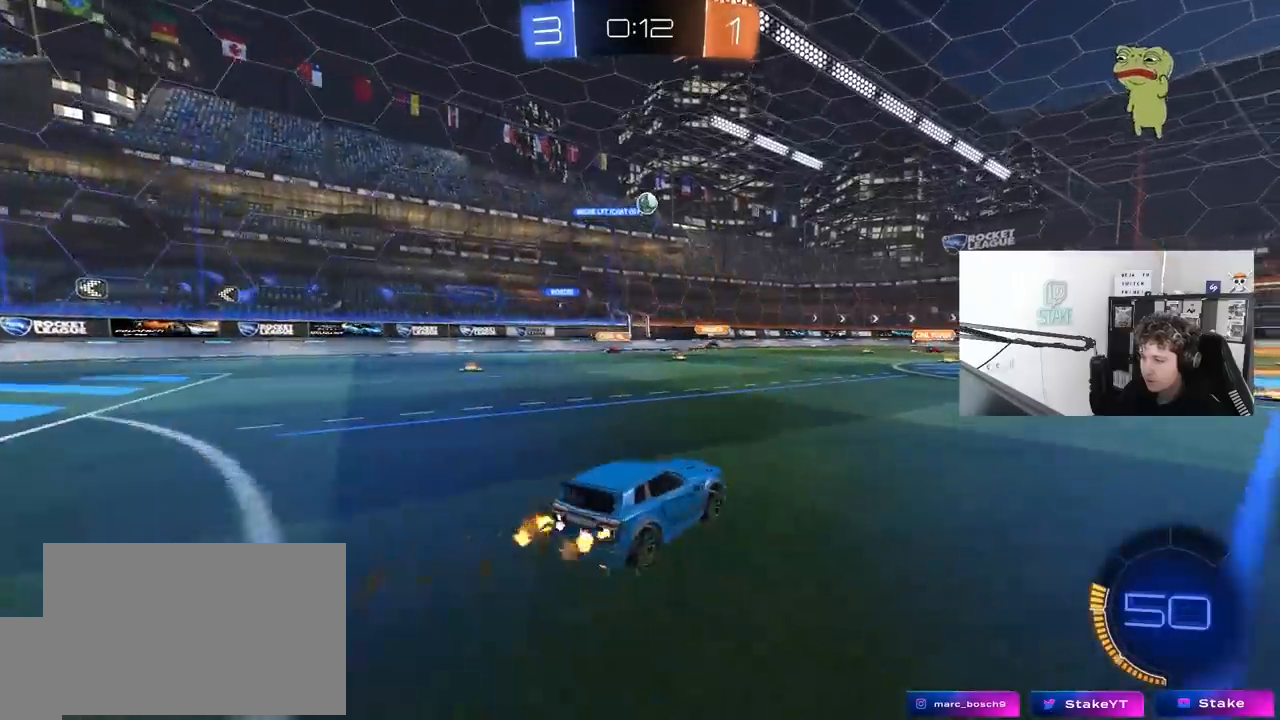
{"keys": [], "mouse": ["left"], "mouse_move": "up-right", "events": [[50, "d", "up"], [183, "mouse_right", "down"], [183, "w", "up"], [283, "a", "down"], [283, "s", "down"], [433, "mouse_right", "up"], [433, "s", "up"], [467, "a", "up"], [467, "mouse_left", "down"]]}
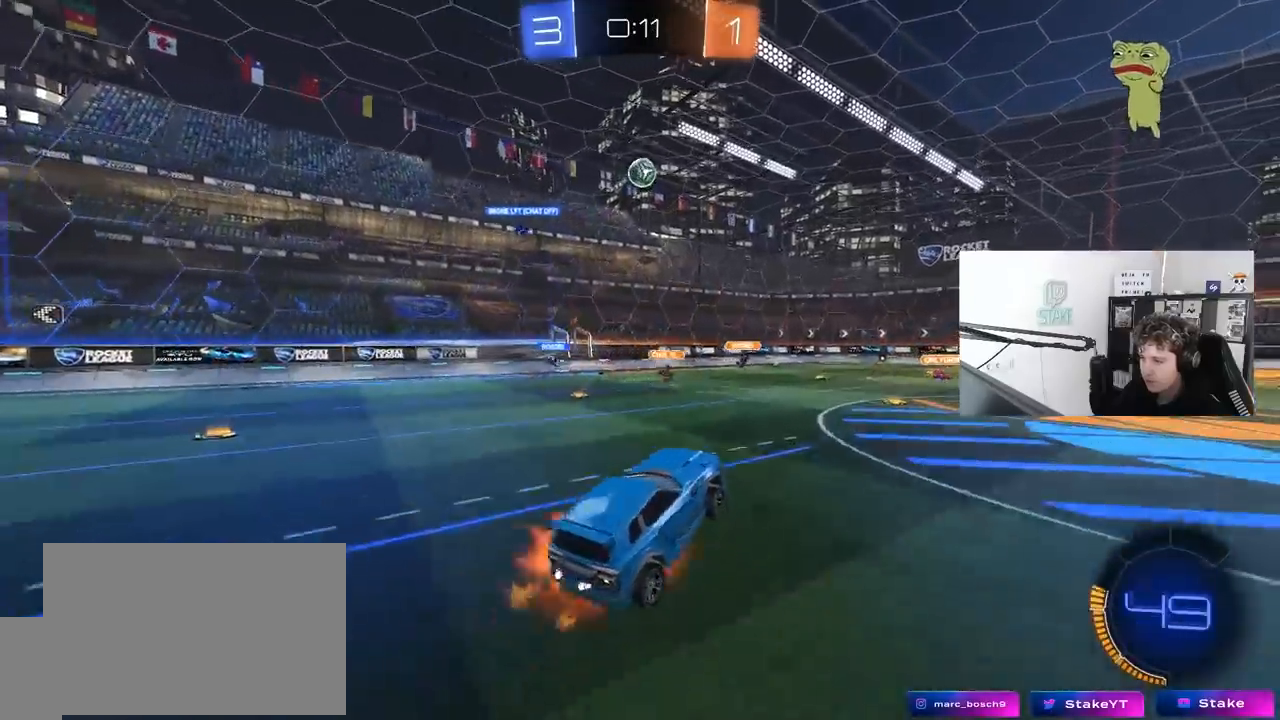
{"keys": [], "mouse": ["left"], "mouse_move": "still", "events": [[17, "mouse_right", "down"], [67, "a", "down"], [67, "s", "down"], [117, "shift", "down"], [150, "s", "up"], [200, "a", "up"], [200, "mouse_right", "up"], [250, "shift", "up"]]}